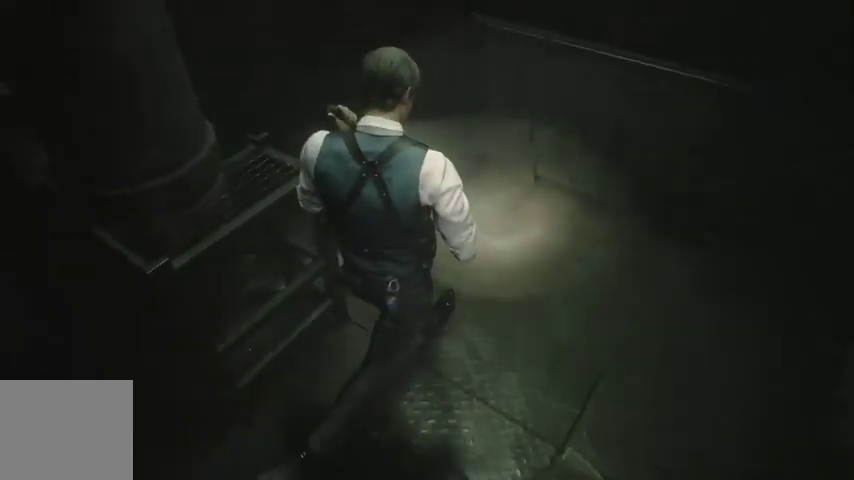
Gameplay with a controller (PlayStation layout); each line is a JSON object with the inputs held at the frame after it. "events" lists button and stick changes between this image and that frame as [ms after this image, input, new state], when the widget could be followed in between.
{"buttons": [], "left_stick": "up", "right_stick": "center", "events": [[367, "right_stick", "center"]]}
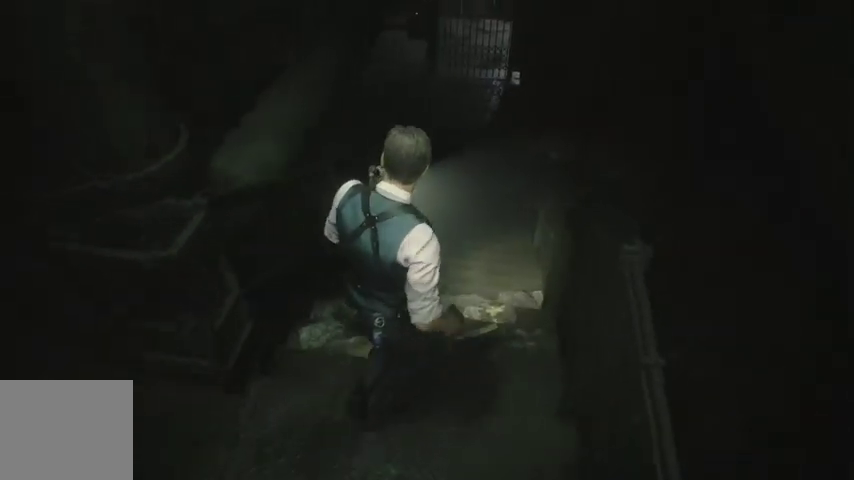
{"buttons": [], "left_stick": "up", "right_stick": "center", "events": []}
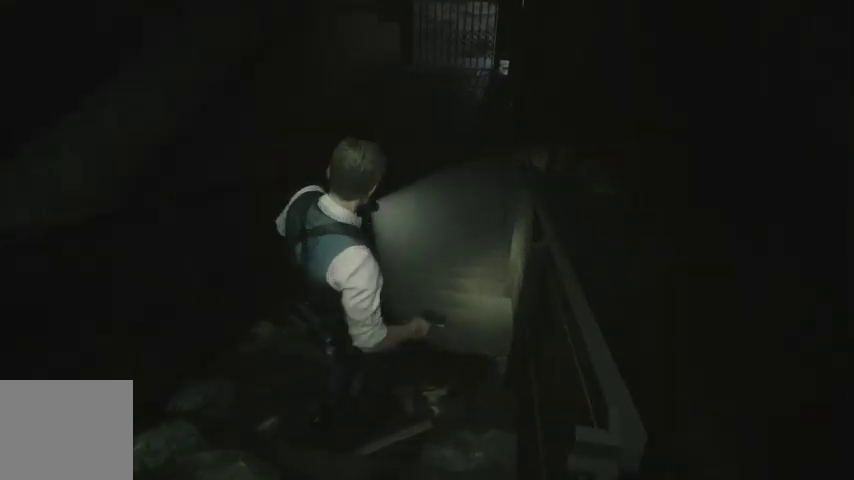
{"buttons": [], "left_stick": "up", "right_stick": "center", "events": []}
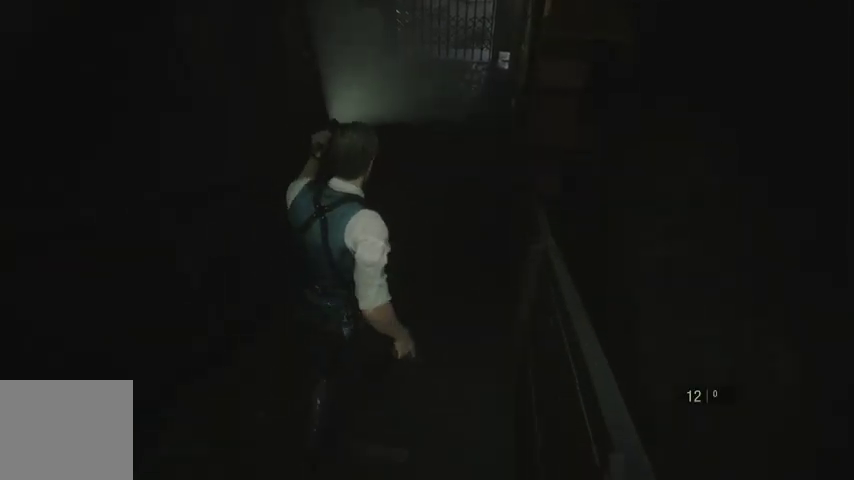
{"buttons": [], "left_stick": "up", "right_stick": "center", "events": [[33, "L2", "down"], [100, "L2", "up"]]}
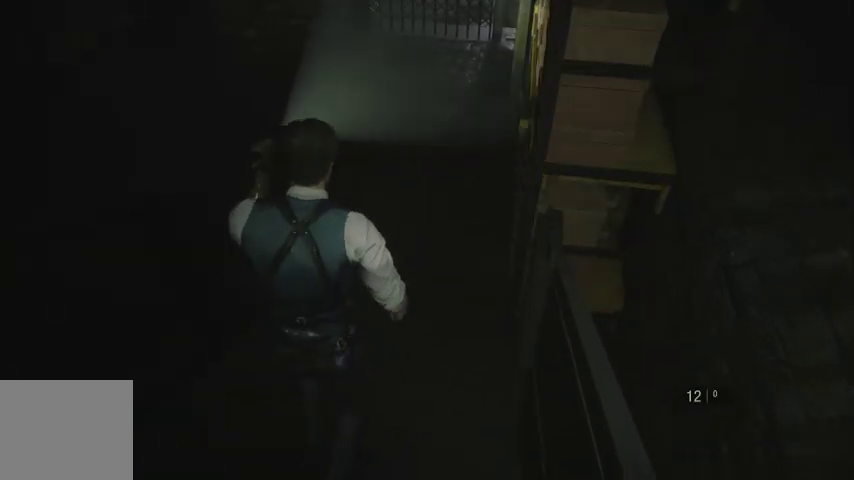
{"buttons": [], "left_stick": "up-left", "right_stick": "left", "events": [[100, "L2", "down"], [133, "L2", "up"], [300, "right_stick", "left"], [400, "left_stick", "up-left"]]}
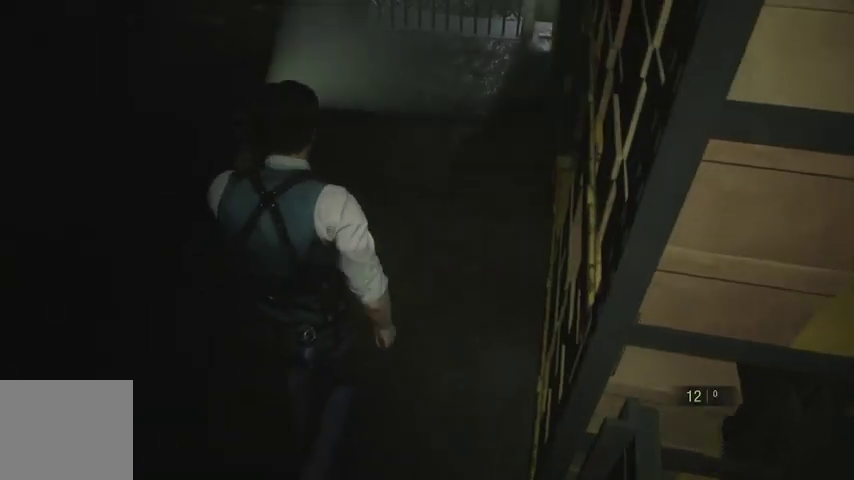
{"buttons": [], "left_stick": "left", "right_stick": "left", "events": [[67, "left_stick", "left"], [333, "L2", "down"], [400, "L2", "up"]]}
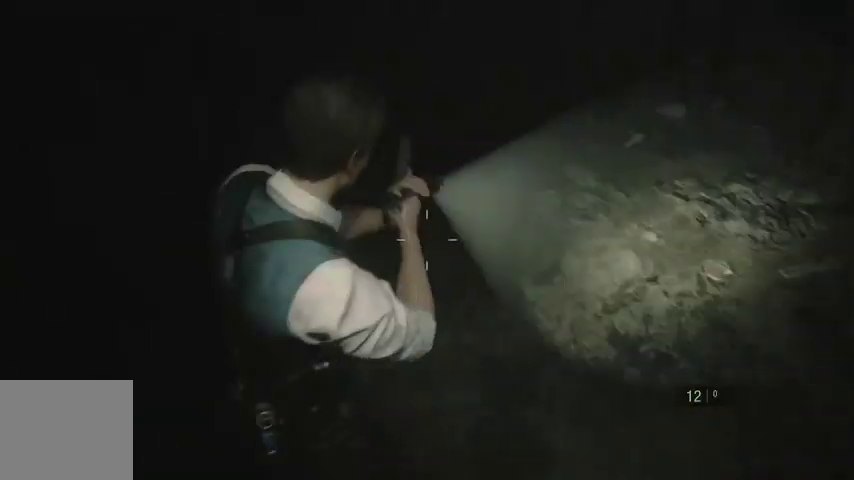
{"buttons": [], "left_stick": "up", "right_stick": "left", "events": [[133, "left_stick", "up"]]}
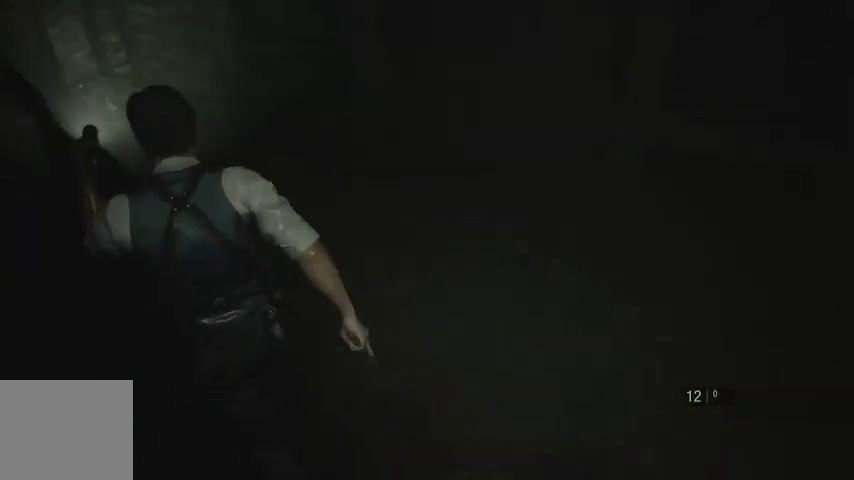
{"buttons": [], "left_stick": "up", "right_stick": "center", "events": [[100, "right_stick", "up-left"], [167, "left_stick", "up-right"], [200, "right_stick", "center"], [300, "left_stick", "up"], [333, "right_stick", "up-left"], [433, "right_stick", "center"]]}
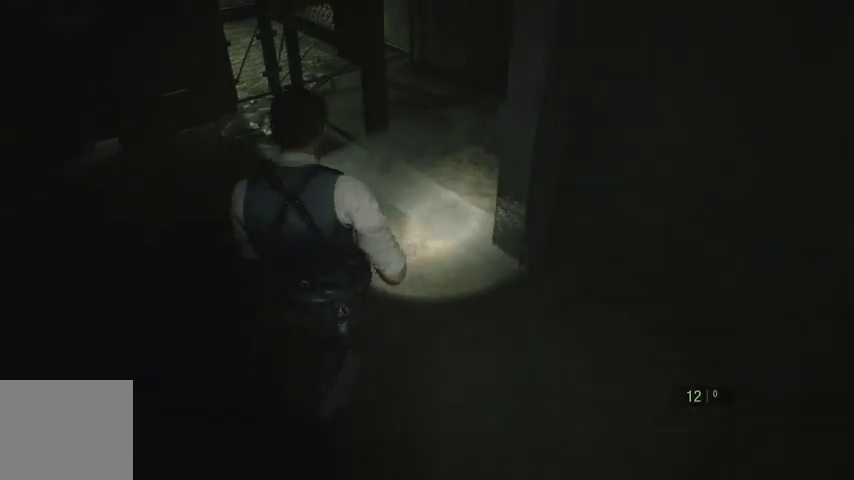
{"buttons": [], "left_stick": "up-right", "right_stick": "up-left", "events": [[100, "left_stick", "up-right"], [133, "right_stick", "up-left"]]}
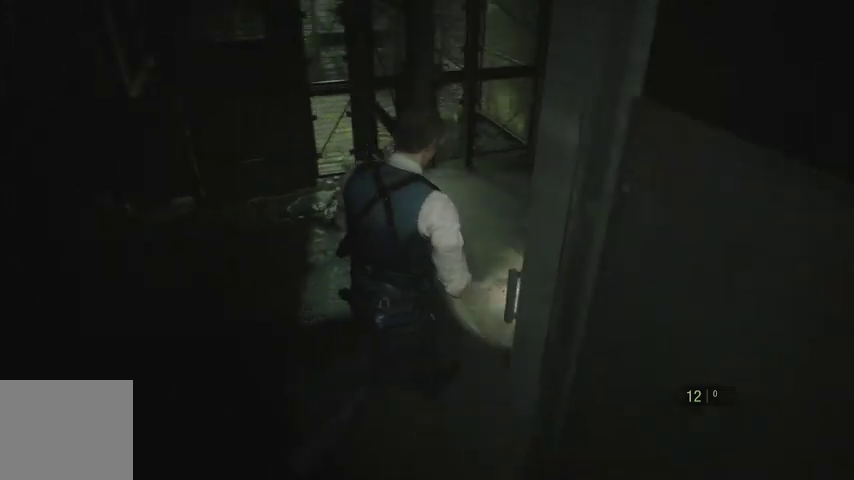
{"buttons": ["CROSS"], "left_stick": "up-right", "right_stick": "center", "events": [[100, "right_stick", "center"], [200, "CROSS", "down"], [267, "CROSS", "up"], [333, "CROSS", "down"], [400, "CROSS", "up"], [467, "CROSS", "down"]]}
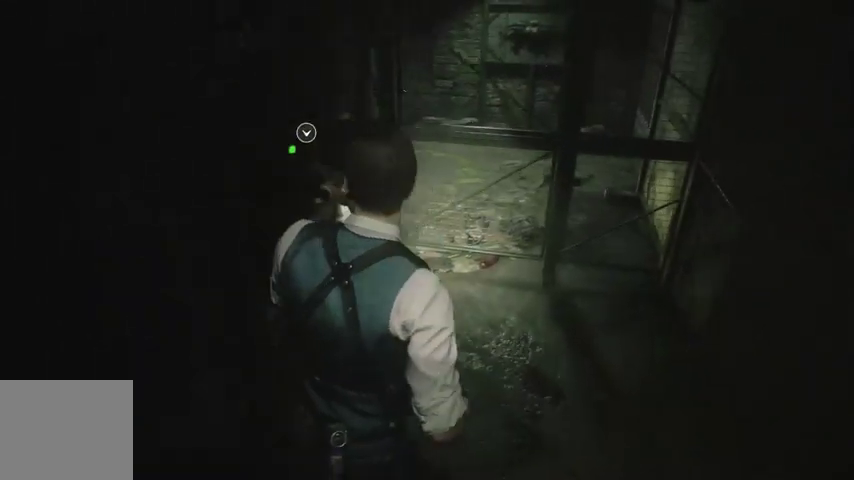
{"buttons": [], "left_stick": "center", "right_stick": "center", "events": [[67, "CROSS", "up"], [67, "left_stick", "center"], [133, "CROSS", "down"], [200, "CROSS", "up"], [267, "CROSS", "down"], [333, "CROSS", "up"], [400, "CROSS", "down"], [467, "CROSS", "up"]]}
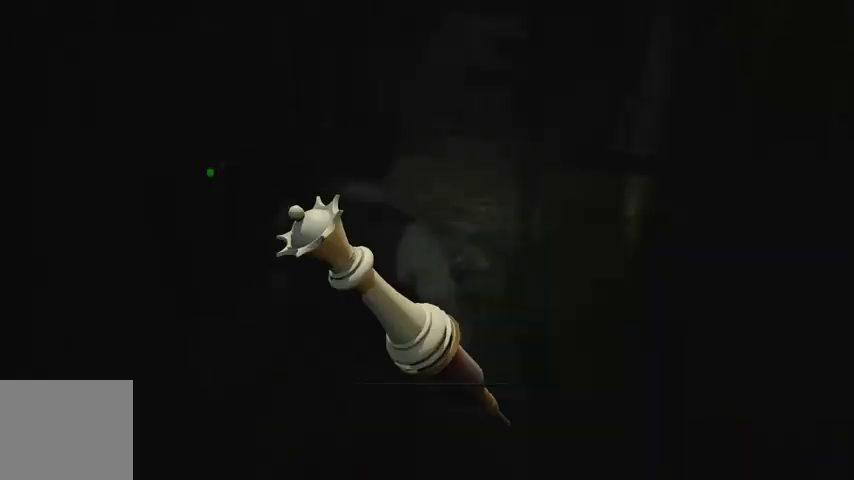
{"buttons": ["R1"], "left_stick": "down", "right_stick": "center", "events": [[33, "CROSS", "down"], [100, "CROSS", "up"], [167, "CROSS", "down"], [267, "CROSS", "up"], [367, "left_stick", "down"], [467, "R1", "down"]]}
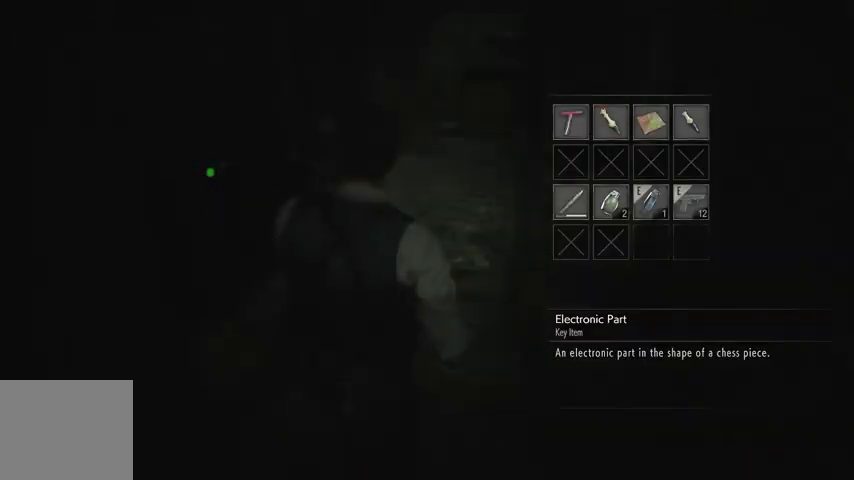
{"buttons": [], "left_stick": "down", "right_stick": "right", "events": [[33, "R1", "up"], [133, "R1", "down"], [167, "R1", "up"], [200, "right_stick", "right"], [267, "R1", "down"], [333, "R1", "up"]]}
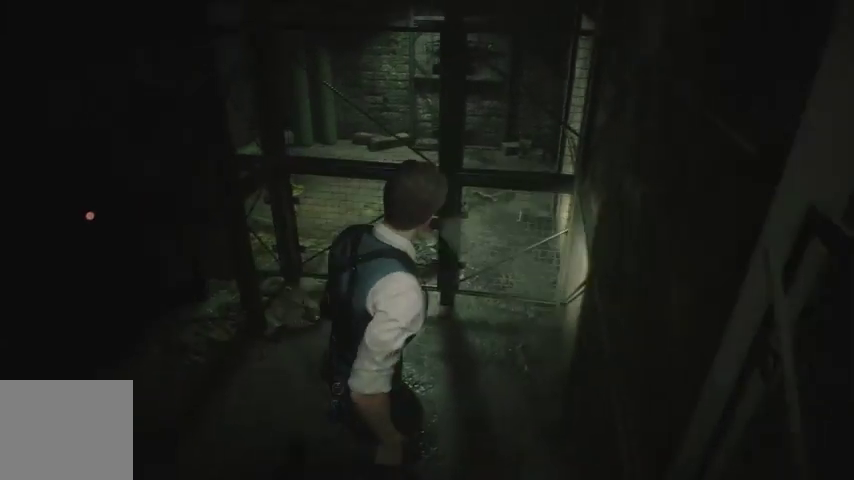
{"buttons": [], "left_stick": "down-right", "right_stick": "right", "events": [[367, "left_stick", "down-right"]]}
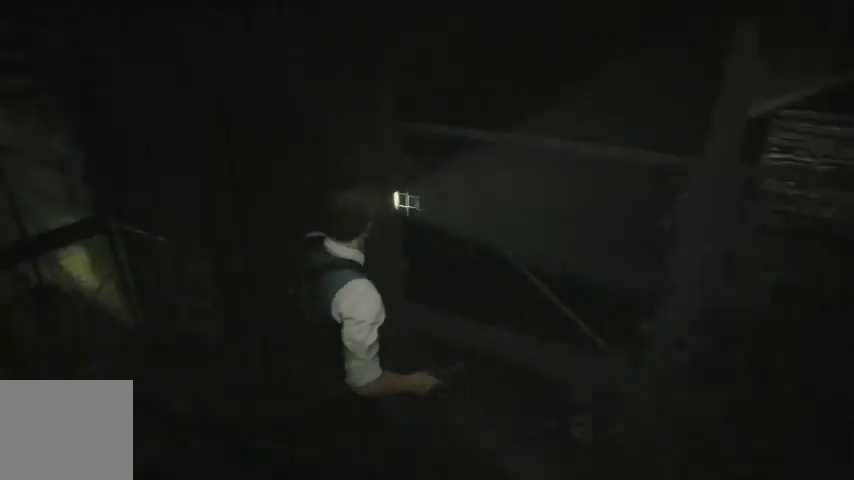
{"buttons": [], "left_stick": "up-right", "right_stick": "center", "events": [[33, "left_stick", "right"], [167, "left_stick", "up-right"], [267, "right_stick", "center"]]}
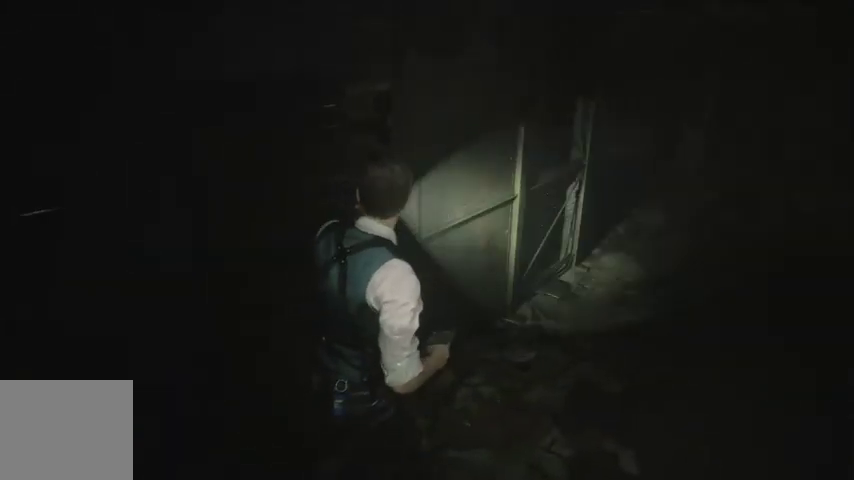
{"buttons": [], "left_stick": "up-right", "right_stick": "left", "events": [[200, "right_stick", "left"]]}
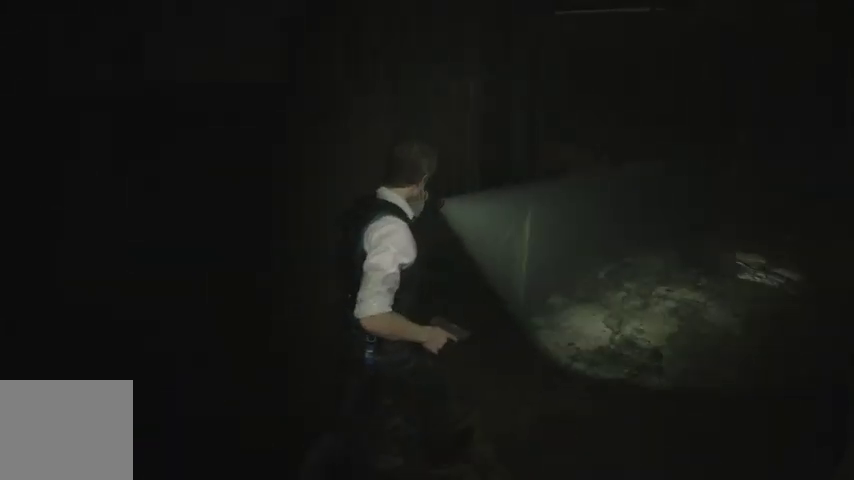
{"buttons": [], "left_stick": "up-right", "right_stick": "left", "events": []}
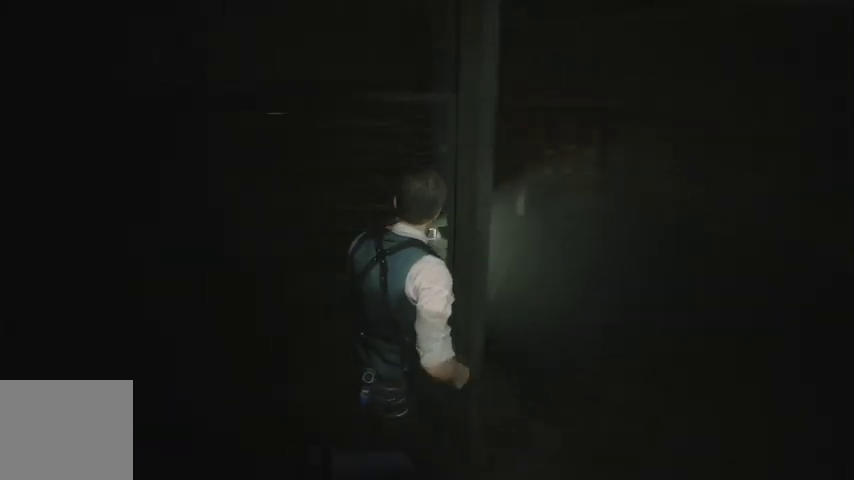
{"buttons": [], "left_stick": "up", "right_stick": "center", "events": [[67, "left_stick", "up"], [467, "right_stick", "center"]]}
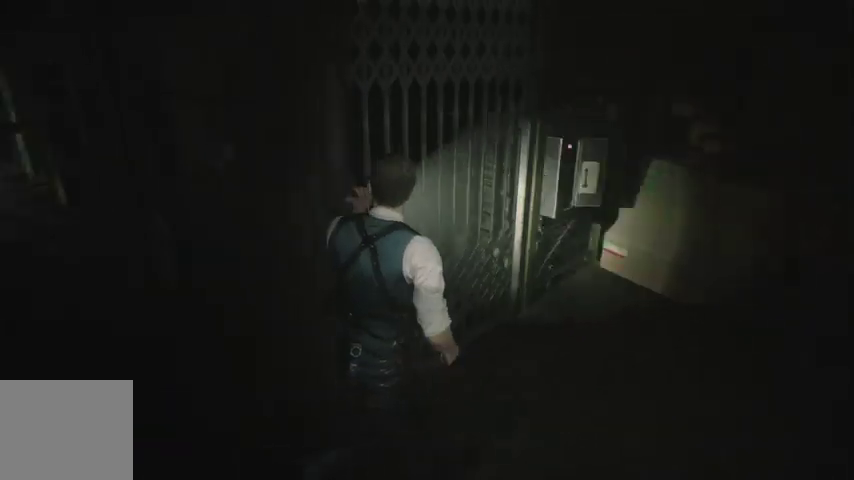
{"buttons": [], "left_stick": "up", "right_stick": "center", "events": []}
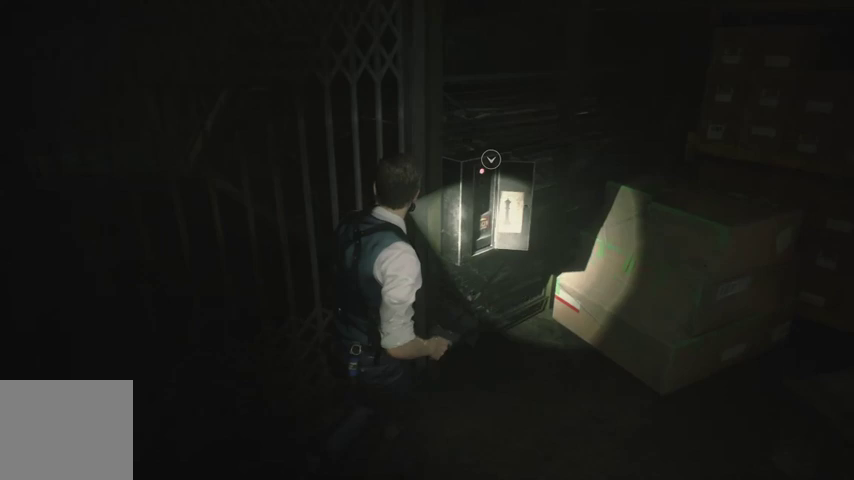
{"buttons": ["CROSS"], "left_stick": "center", "right_stick": "center", "events": [[100, "CROSS", "down"], [167, "left_stick", "center"], [200, "CROSS", "up"], [333, "DPAD_RIGHT", "down"], [400, "DPAD_RIGHT", "up"], [467, "CROSS", "down"]]}
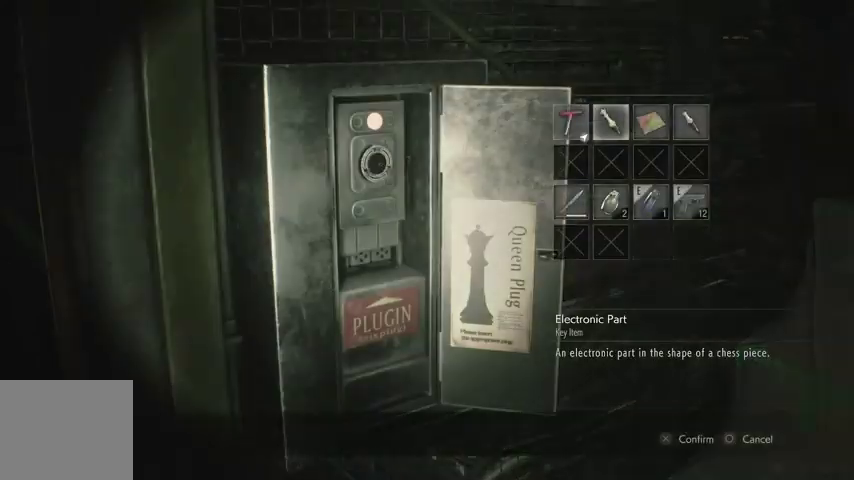
{"buttons": [], "left_stick": "center", "right_stick": "center", "events": [[67, "CROSS", "up"], [133, "CROSS", "down"], [233, "CROSS", "up"]]}
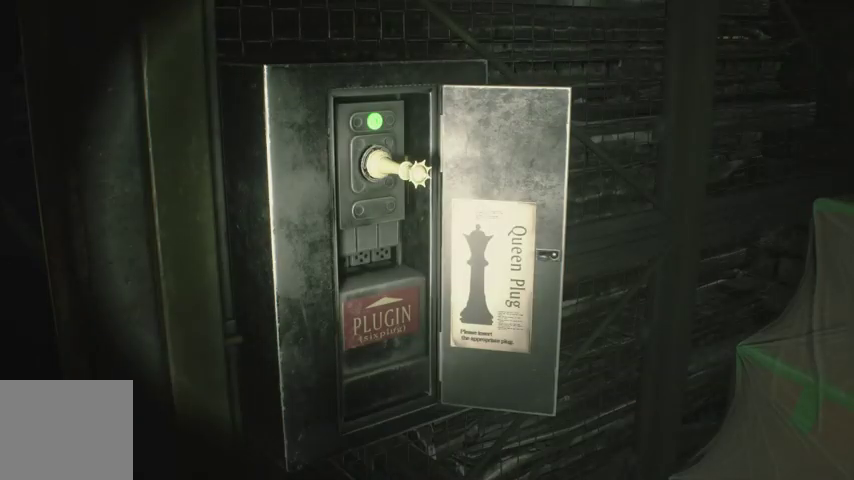
{"buttons": ["R1"], "left_stick": "left", "right_stick": "center", "events": [[433, "left_stick", "left"], [500, "R1", "down"]]}
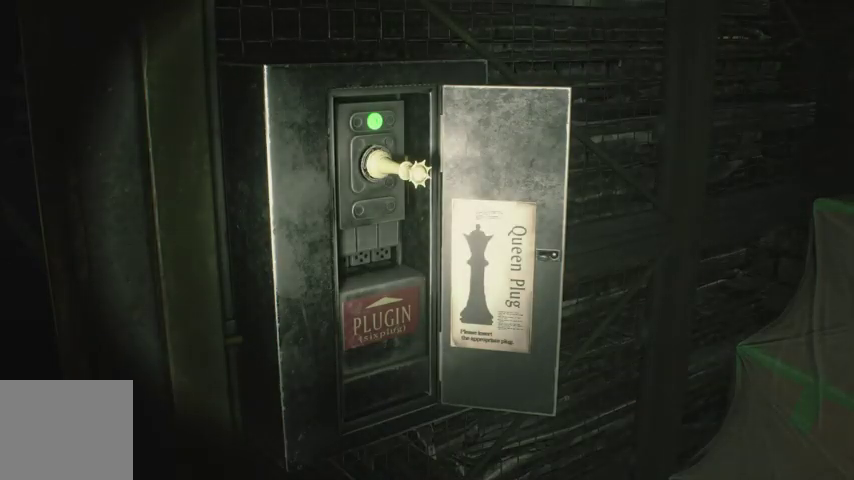
{"buttons": [], "left_stick": "left", "right_stick": "left", "events": [[67, "R1", "up"], [133, "R1", "down"], [200, "R1", "up"], [300, "R1", "down"], [333, "R1", "up"], [400, "right_stick", "left"], [433, "R1", "down"], [500, "R1", "up"]]}
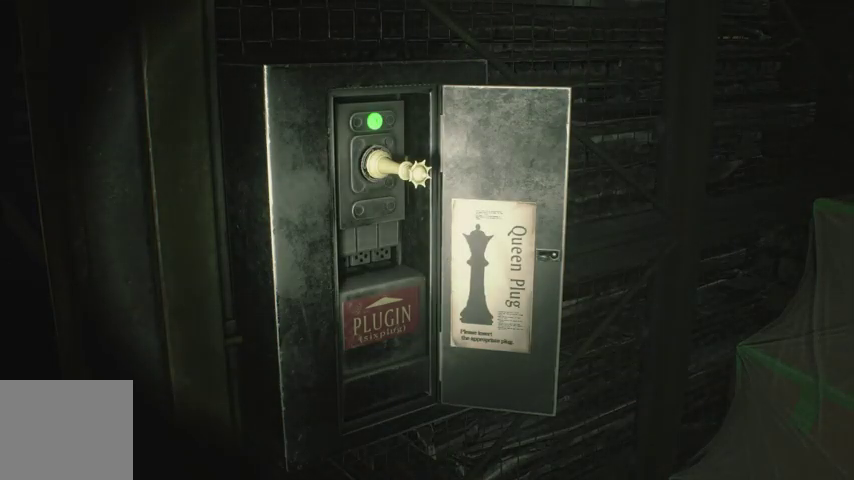
{"buttons": ["R1"], "left_stick": "left", "right_stick": "left", "events": [[100, "R1", "down"], [133, "R1", "up"], [233, "R1", "down"], [300, "R1", "up"], [367, "R1", "down"], [433, "R1", "up"], [500, "R1", "down"]]}
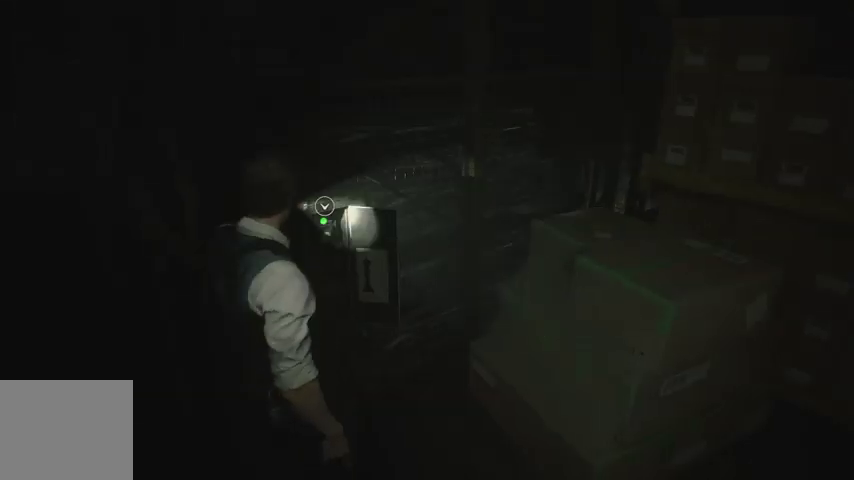
{"buttons": [], "left_stick": "up", "right_stick": "center", "events": [[67, "R1", "up"], [233, "left_stick", "up"], [233, "right_stick", "up-left"], [433, "right_stick", "center"]]}
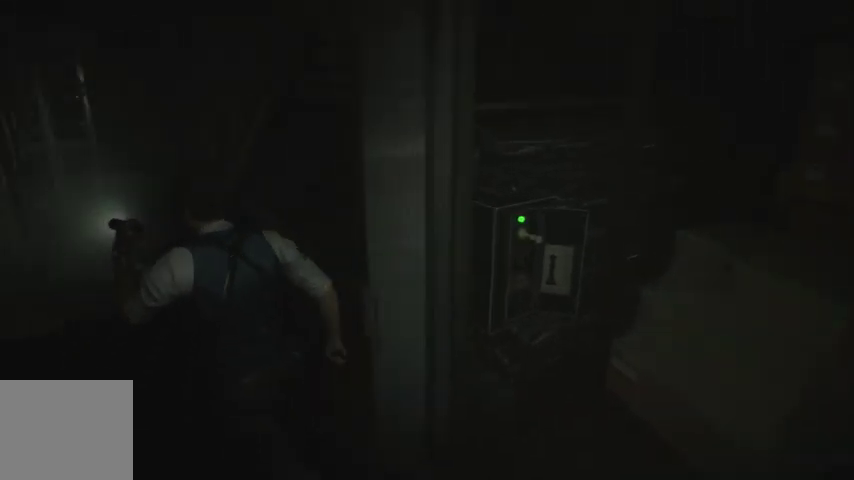
{"buttons": [], "left_stick": "up", "right_stick": "center", "events": [[67, "right_stick", "left"], [300, "right_stick", "center"]]}
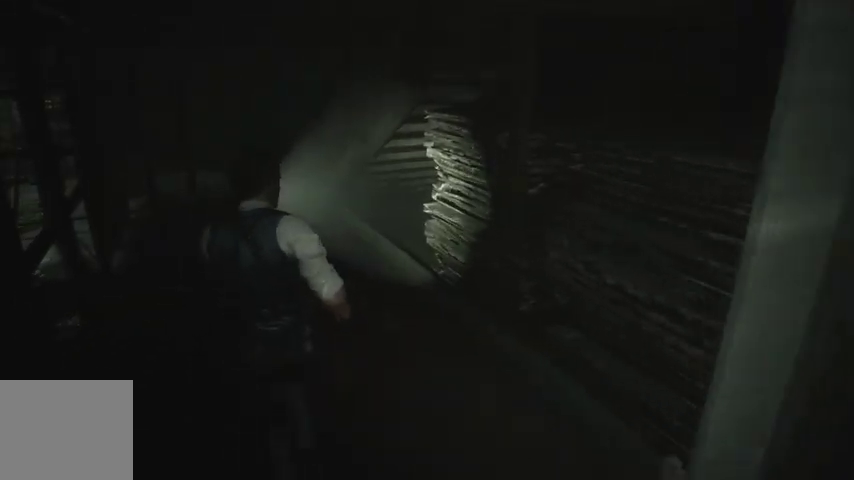
{"buttons": [], "left_stick": "up", "right_stick": "center", "events": [[67, "SQUARE", "down"], [133, "SQUARE", "up"]]}
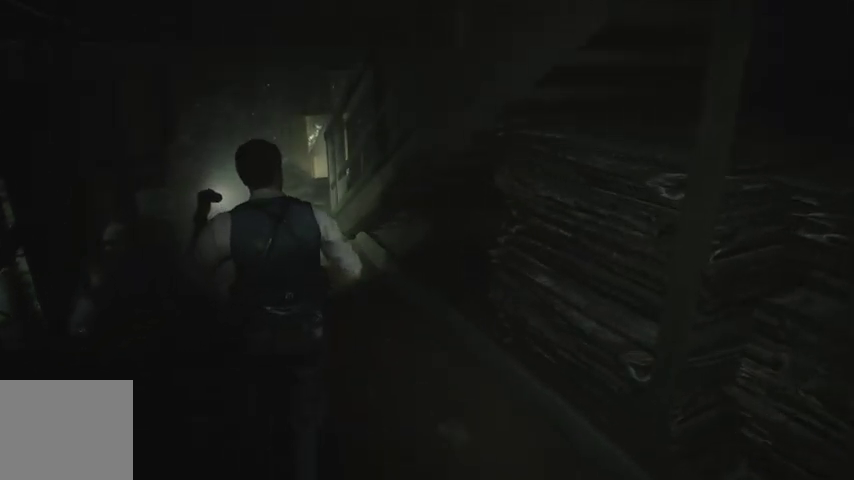
{"buttons": [], "left_stick": "up", "right_stick": "right", "events": [[367, "right_stick", "right"]]}